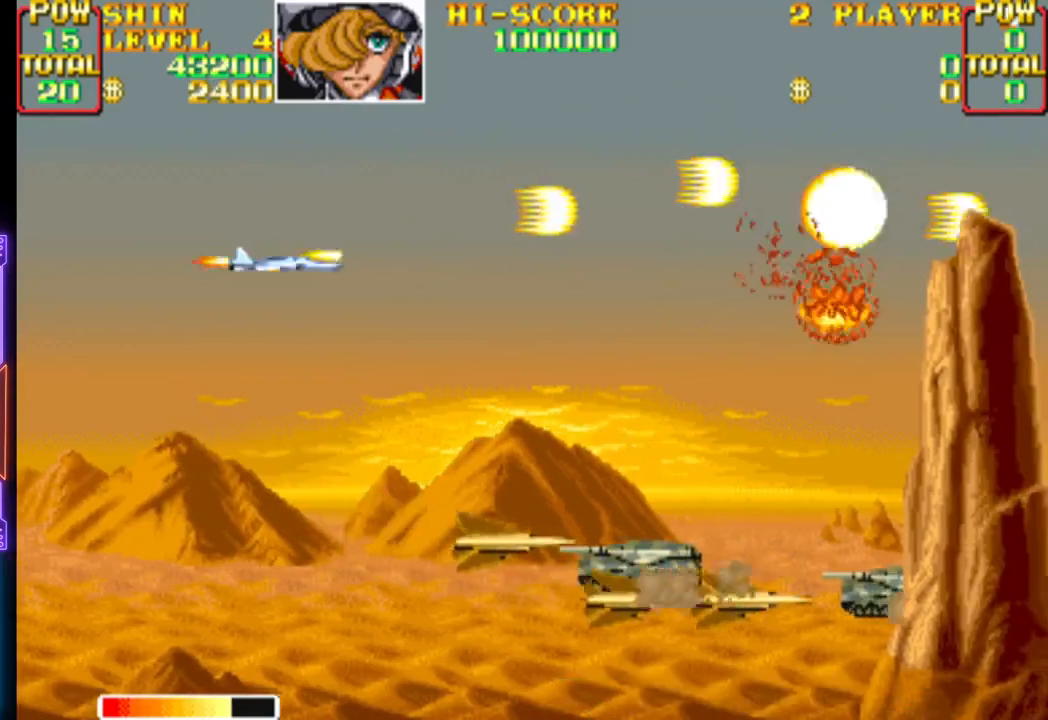
Gameplay with a controller (PlayStation layout); each line is a JSON object with the inputs held at the frame after it. "events" lists button and stick changes between this image and that frame as [ms after this image, input, new state], when the widget could be followed in between. Not read: left_stick right_stick.
{"buttons": ["DPAD_DOWN"]}
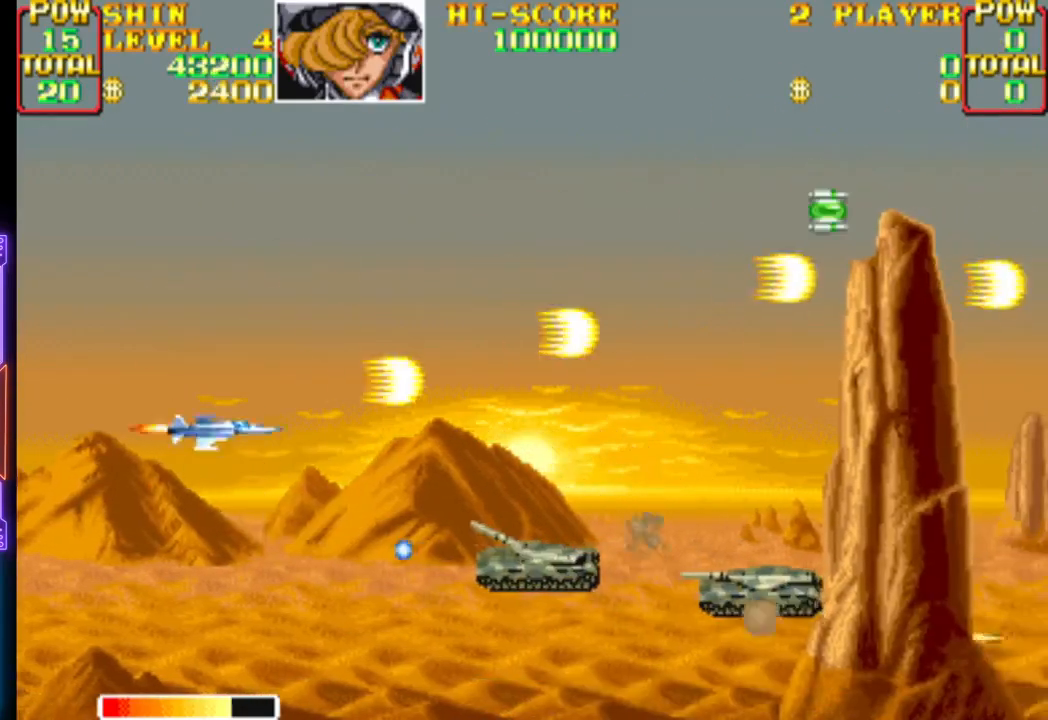
{"buttons": ["DPAD_RIGHT"], "events": [[33, "CROSS", "down"], [133, "CROSS", "up"], [150, "DPAD_LEFT", "down"], [200, "CROSS", "down"], [317, "CROSS", "up"], [350, "DPAD_LEFT", "up"], [367, "CROSS", "down"], [400, "DPAD_DOWN", "up"], [467, "DPAD_RIGHT", "down"], [483, "CROSS", "up"]]}
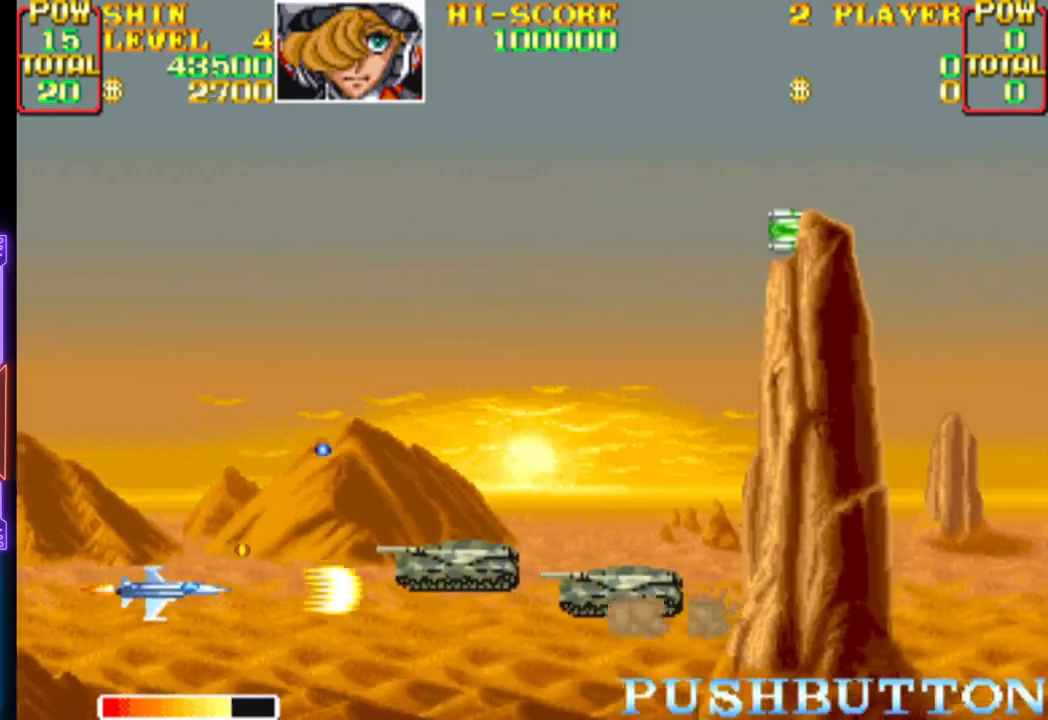
{"buttons": ["CROSS", "DPAD_UP", "DPAD_LEFT"], "events": [[50, "CROSS", "down"], [133, "DPAD_RIGHT", "up"], [150, "CROSS", "up"], [200, "CROSS", "down"], [400, "DPAD_LEFT", "down"], [400, "DPAD_UP", "down"]]}
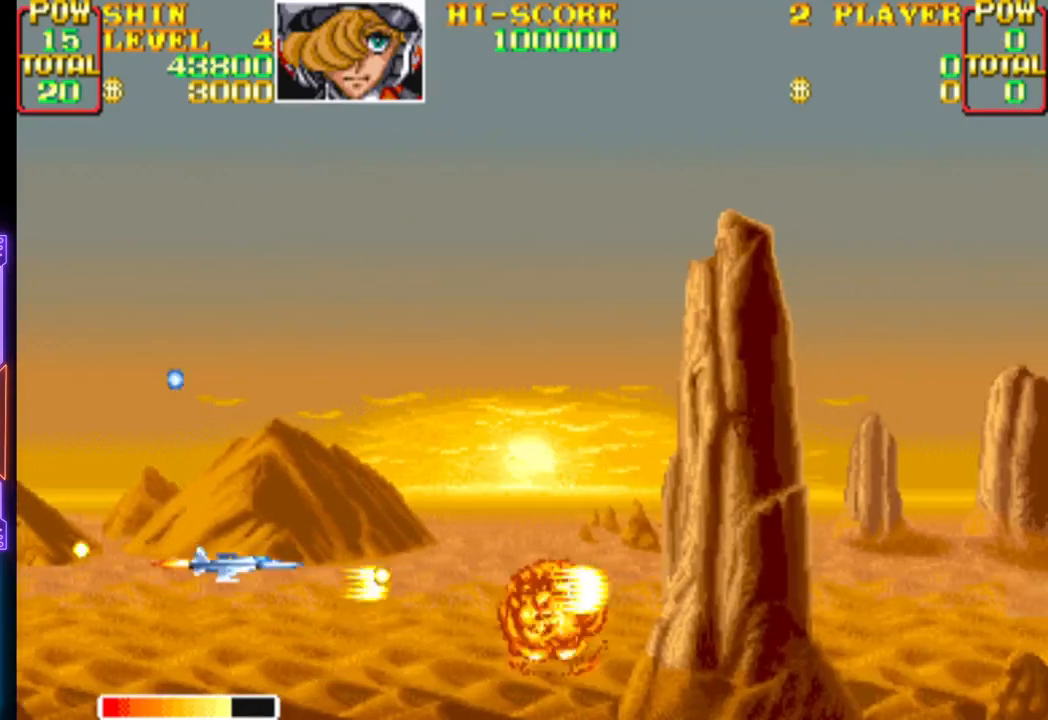
{"buttons": ["CROSS", "DPAD_UP", "DPAD_RIGHT"], "events": [[17, "DPAD_LEFT", "up"], [33, "DPAD_RIGHT", "down"]]}
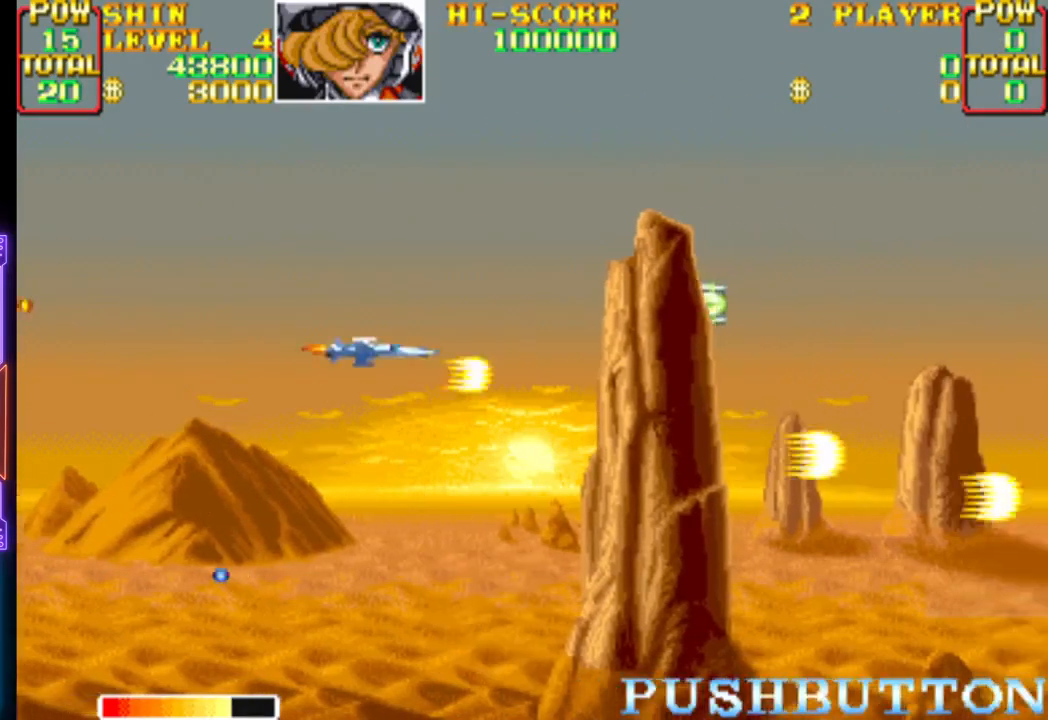
{"buttons": ["CROSS", "DPAD_RIGHT"], "events": [[133, "DPAD_UP", "up"]]}
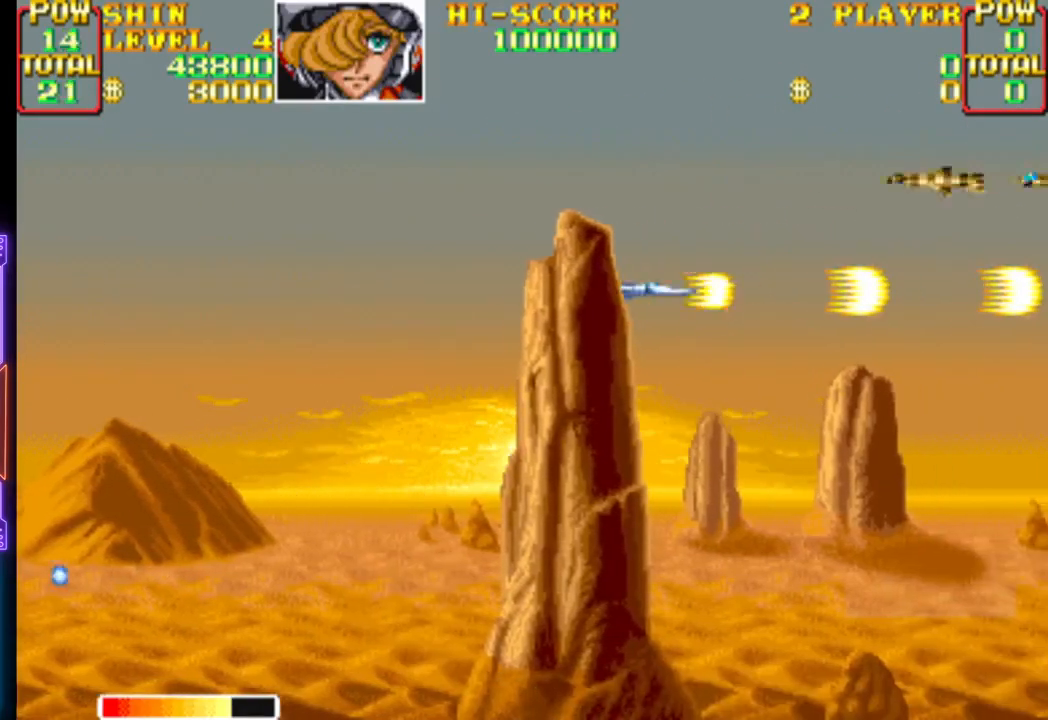
{"buttons": ["CROSS", "DPAD_DOWN"]}
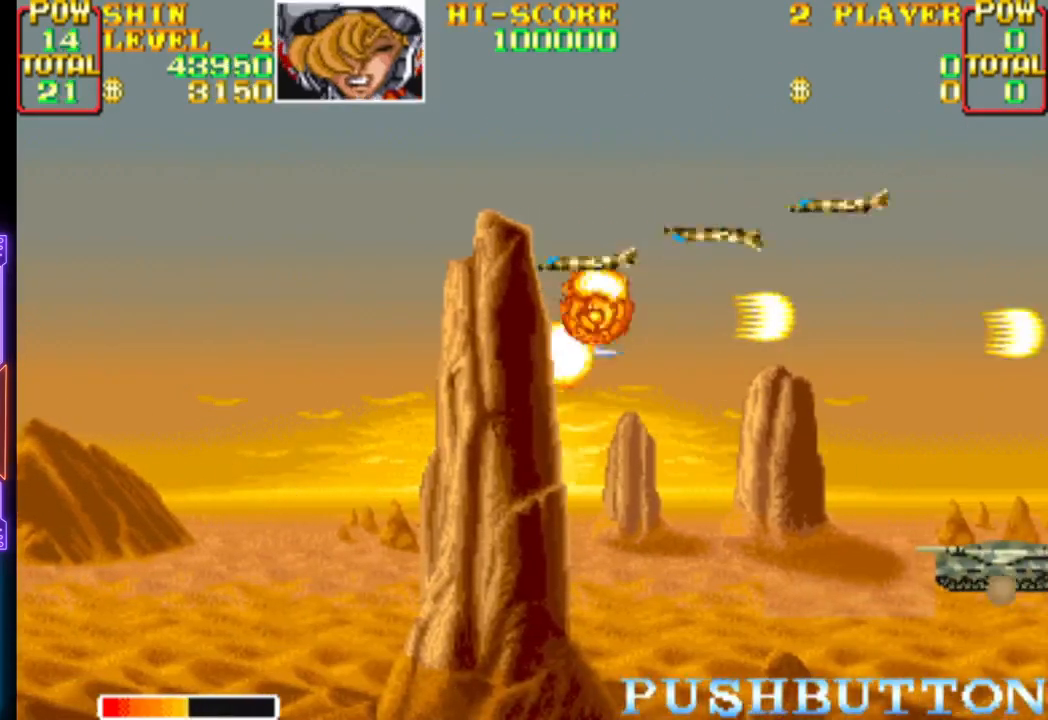
{"buttons": ["CROSS", "DPAD_DOWN"]}
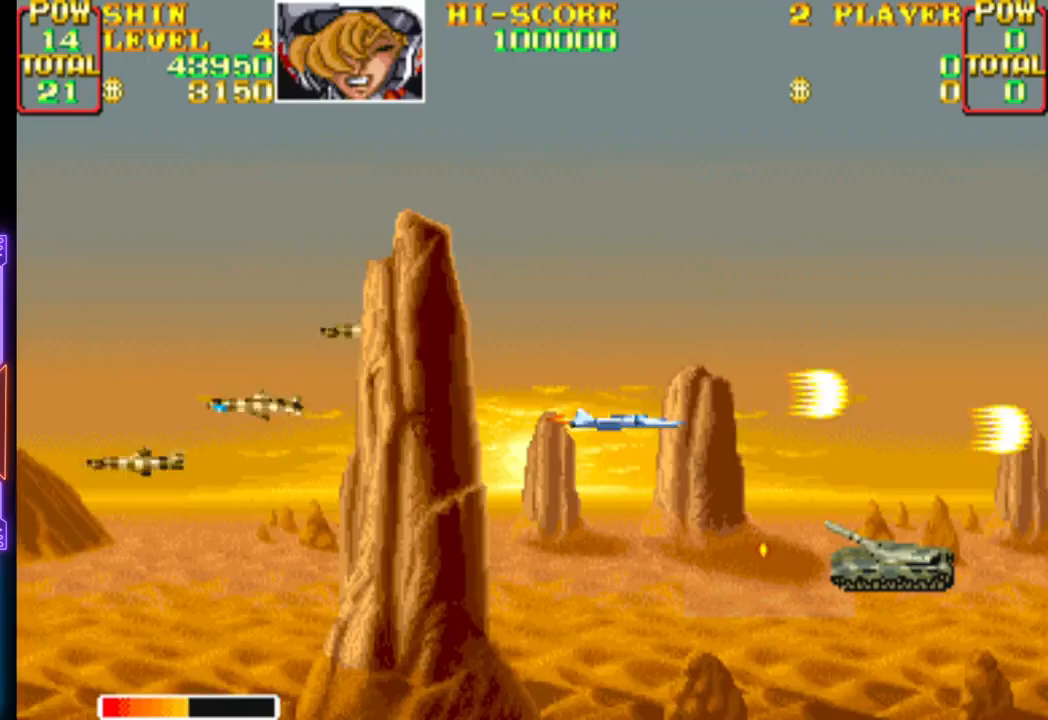
{"buttons": ["CROSS", "DPAD_DOWN", "DPAD_LEFT"], "events": [[100, "DPAD_LEFT", "down"], [133, "DPAD_DOWN", "up"], [133, "DPAD_UP", "down"], [267, "DPAD_UP", "up"], [300, "CROSS", "up"], [300, "DPAD_DOWN", "down"], [300, "DPAD_LEFT", "up"], [350, "CROSS", "down"], [350, "DPAD_DOWN", "up"], [417, "DPAD_DOWN", "down"], [417, "DPAD_LEFT", "down"]]}
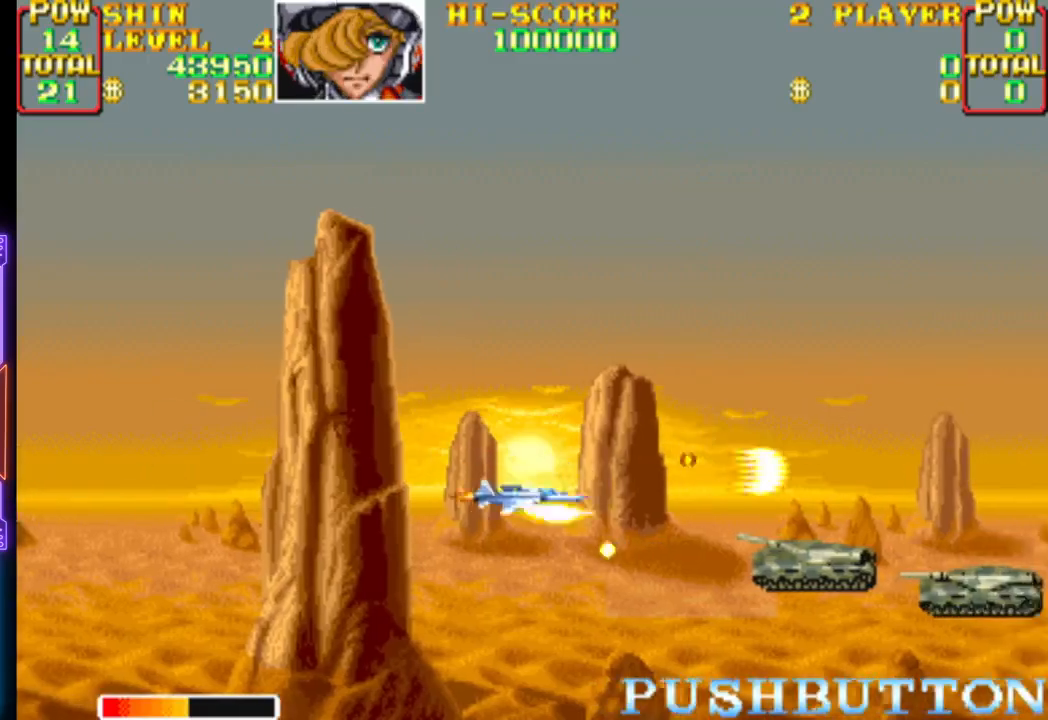
{"buttons": ["CROSS", "DPAD_RIGHT"], "events": [[233, "DPAD_DOWN", "up"], [300, "CROSS", "up"], [333, "CROSS", "down"], [367, "DPAD_LEFT", "up"], [467, "DPAD_RIGHT", "down"]]}
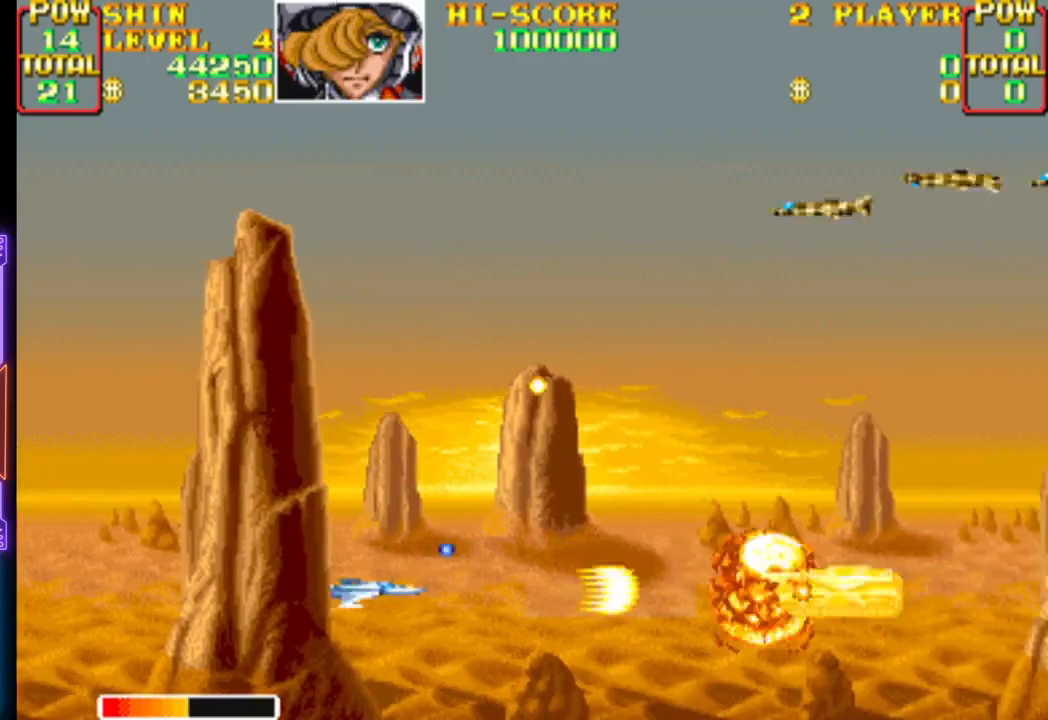
{"buttons": ["CROSS", "DPAD_RIGHT"], "events": [[217, "DPAD_RIGHT", "up"], [233, "DPAD_RIGHT", "down"], [233, "DPAD_UP", "down"], [250, "DPAD_RIGHT", "up"], [283, "CROSS", "up"], [333, "CROSS", "down"], [433, "DPAD_RIGHT", "down"], [450, "DPAD_UP", "up"]]}
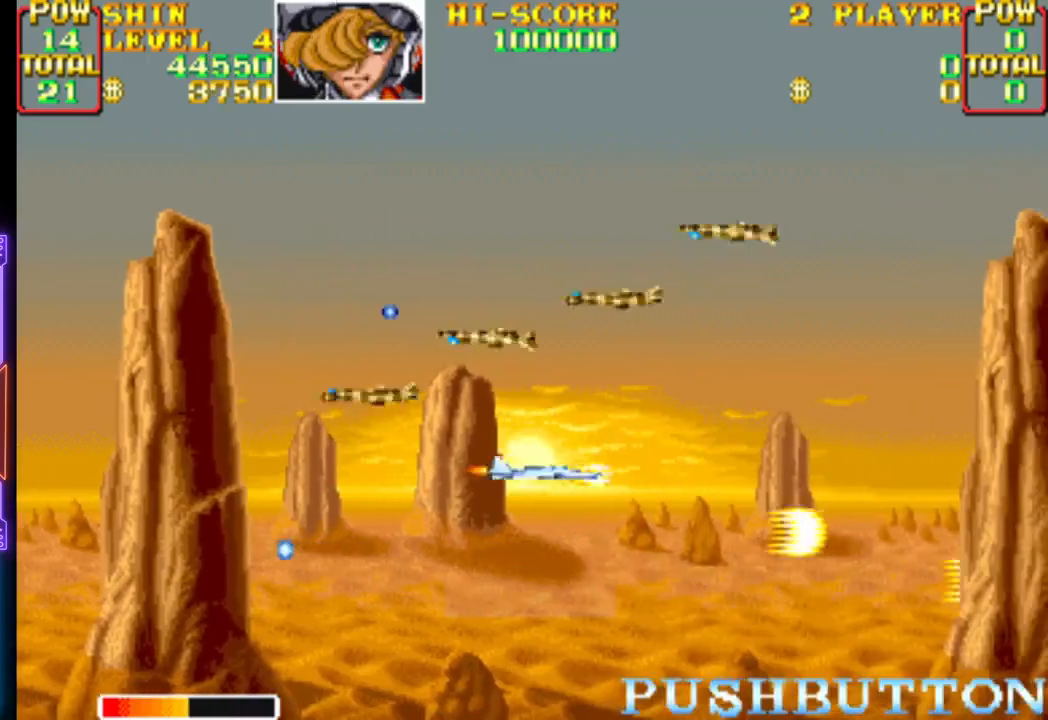
{"buttons": ["CROSS", "DPAD_UP", "DPAD_LEFT"], "events": [[133, "DPAD_UP", "down"], [217, "DPAD_RIGHT", "up"], [383, "DPAD_LEFT", "down"], [400, "CROSS", "up"], [450, "CROSS", "down"]]}
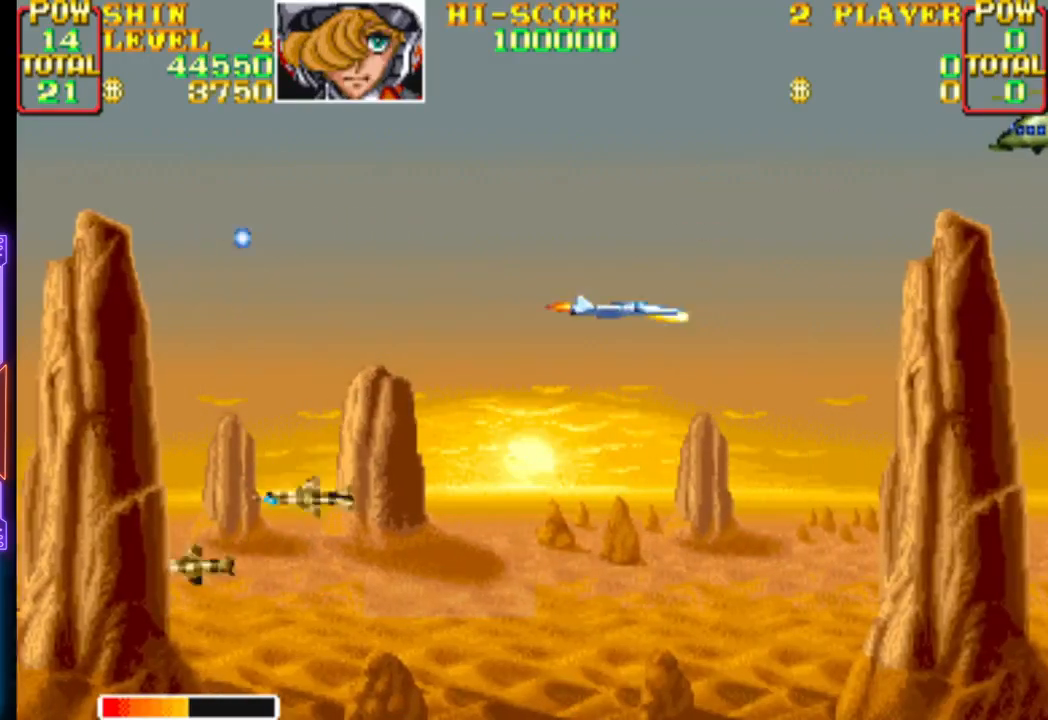
{"buttons": ["CROSS", "DPAD_LEFT"], "events": [[217, "DPAD_LEFT", "up"], [267, "DPAD_RIGHT", "down"], [300, "DPAD_UP", "up"], [400, "CROSS", "up"], [417, "DPAD_RIGHT", "up"], [450, "CROSS", "down"], [500, "DPAD_LEFT", "down"]]}
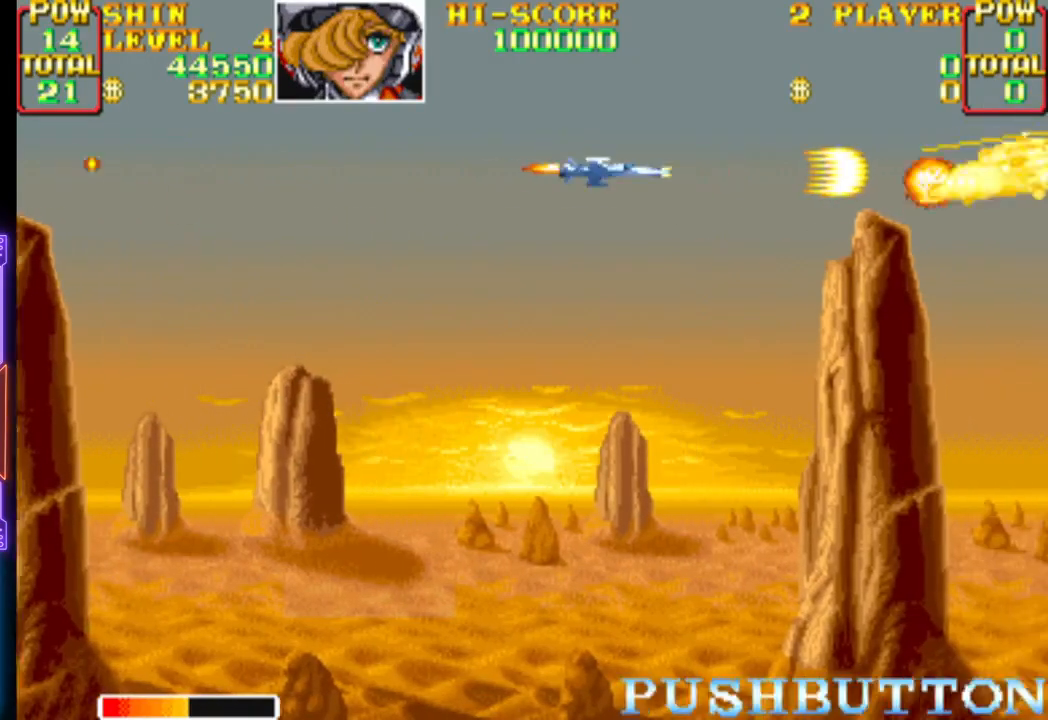
{"buttons": ["CROSS", "DPAD_DOWN", "DPAD_LEFT"], "events": [[117, "DPAD_LEFT", "up"], [400, "DPAD_DOWN", "down"], [433, "DPAD_LEFT", "down"]]}
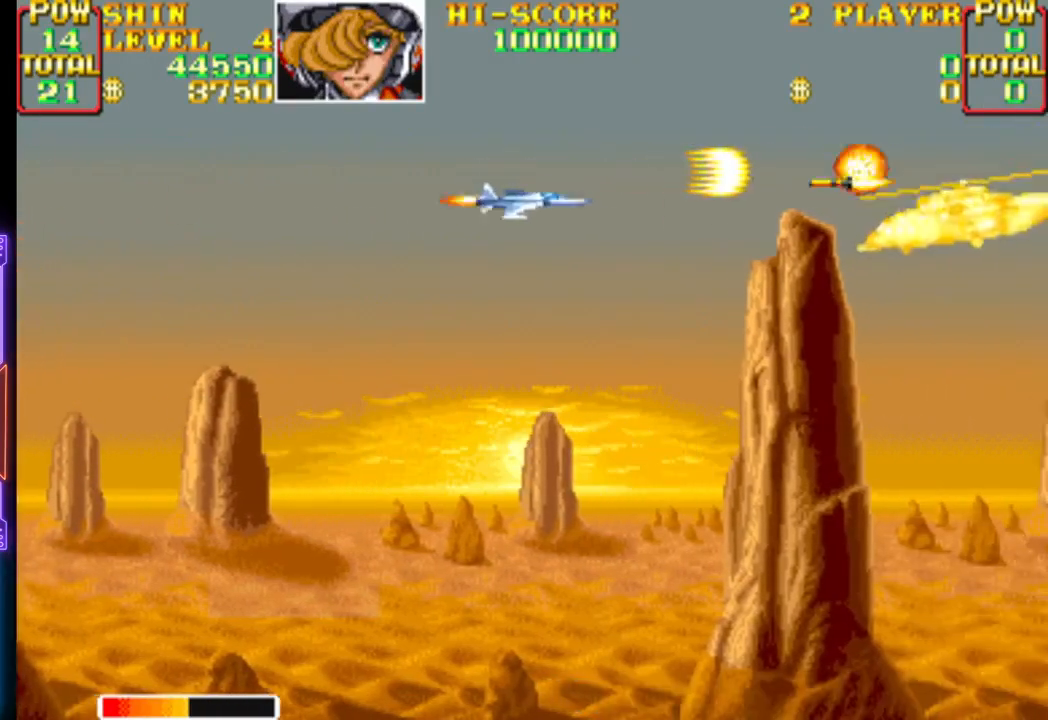
{"buttons": [], "events": [[33, "DPAD_DOWN", "up"], [33, "DPAD_LEFT", "up"], [150, "DPAD_LEFT", "down"], [333, "DPAD_DOWN", "down"], [367, "DPAD_LEFT", "up"], [467, "CROSS", "up"], [483, "DPAD_DOWN", "up"]]}
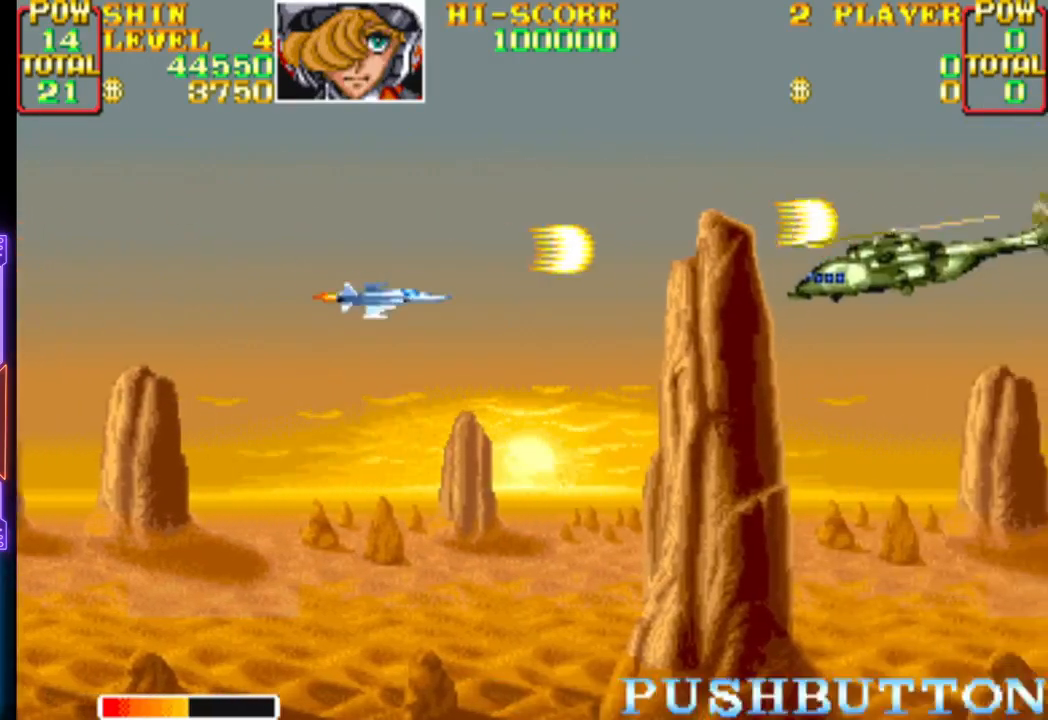
{"buttons": ["CROSS"], "events": [[33, "CROSS", "down"]]}
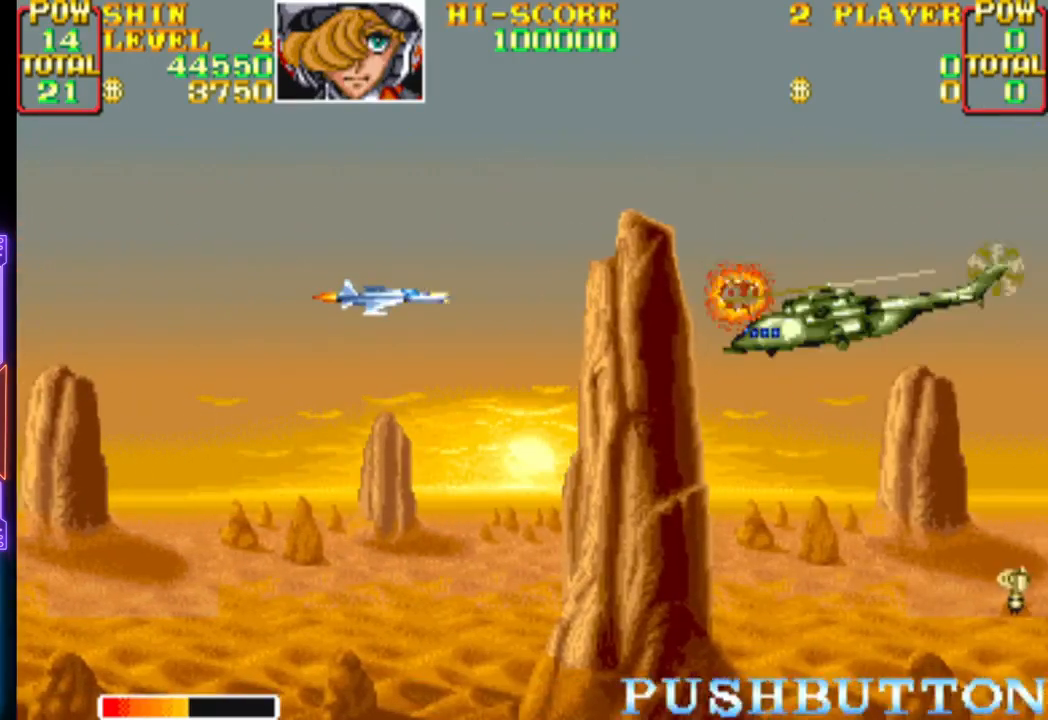
{"buttons": ["CROSS"], "events": [[350, "DPAD_DOWN", "down"], [467, "DPAD_DOWN", "up"]]}
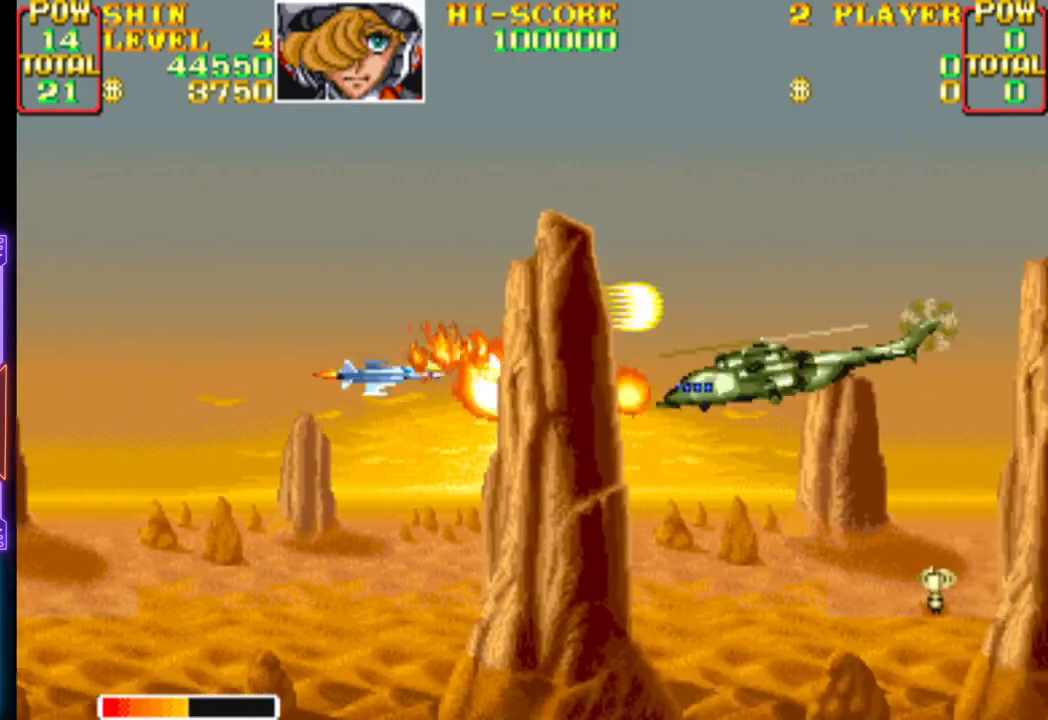
{"buttons": ["CROSS", "DPAD_LEFT"], "events": [[33, "CROSS", "up"], [83, "CROSS", "down"], [150, "DPAD_UP", "down"], [183, "DPAD_LEFT", "down"], [250, "DPAD_UP", "up"], [267, "DPAD_DOWN", "down"], [417, "DPAD_DOWN", "up"]]}
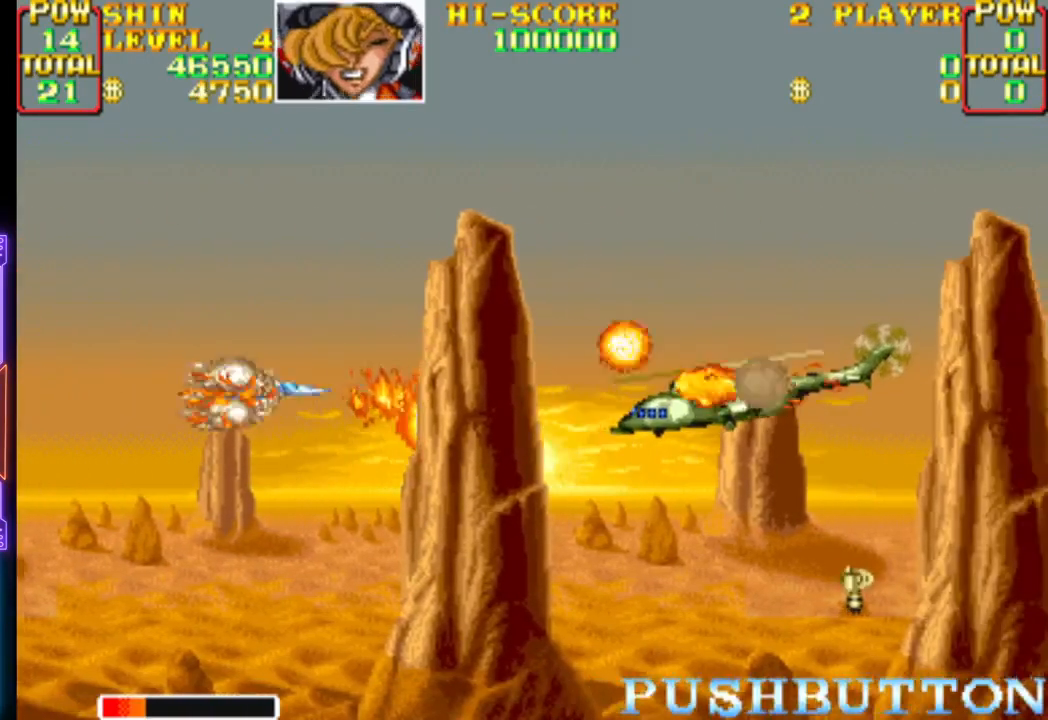
{"buttons": ["CROSS", "DPAD_DOWN", "DPAD_RIGHT"]}
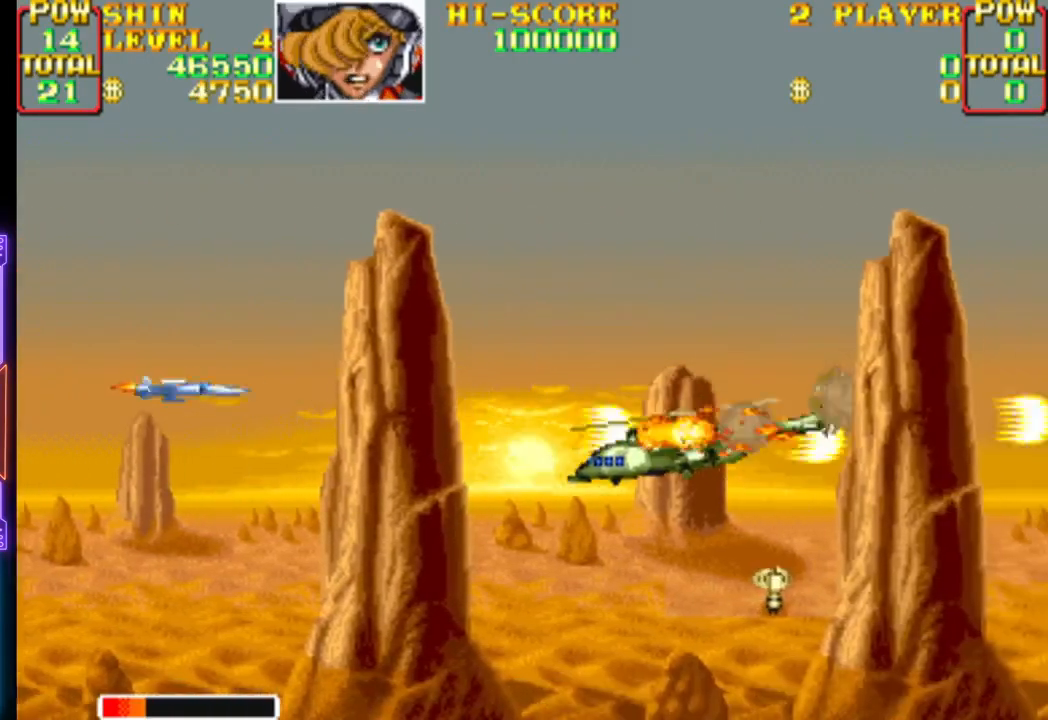
{"buttons": ["CROSS"], "events": [[83, "CROSS", "up"], [133, "CROSS", "down"], [417, "DPAD_RIGHT", "up"], [467, "DPAD_DOWN", "up"]]}
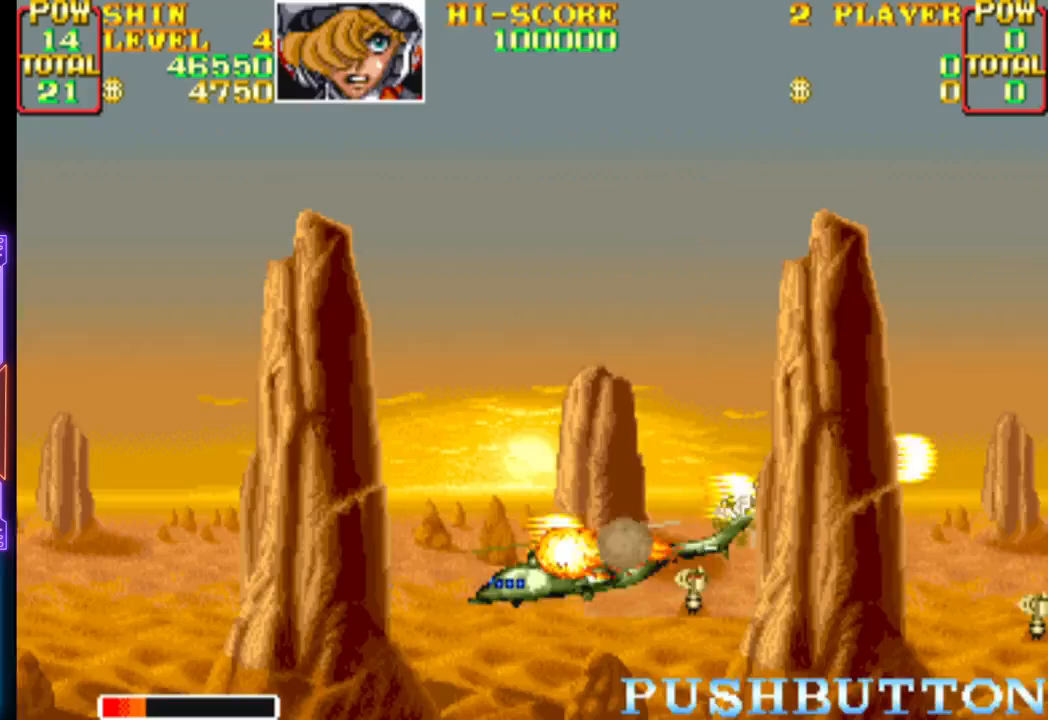
{"buttons": ["CROSS", "DPAD_LEFT"], "events": [[50, "CROSS", "up"], [83, "CROSS", "down"], [433, "DPAD_LEFT", "down"]]}
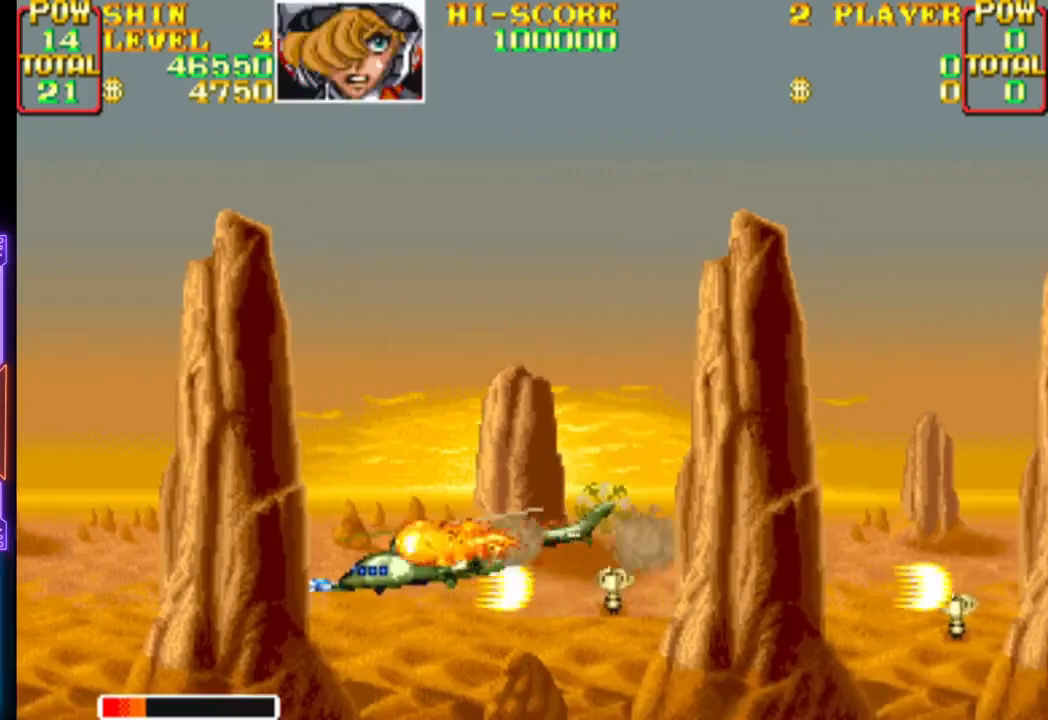
{"buttons": ["CROSS", "DPAD_RIGHT"], "events": [[217, "DPAD_UP", "down"], [267, "DPAD_LEFT", "up"], [300, "DPAD_RIGHT", "down"], [317, "CROSS", "up"], [383, "CROSS", "down"], [483, "DPAD_UP", "up"]]}
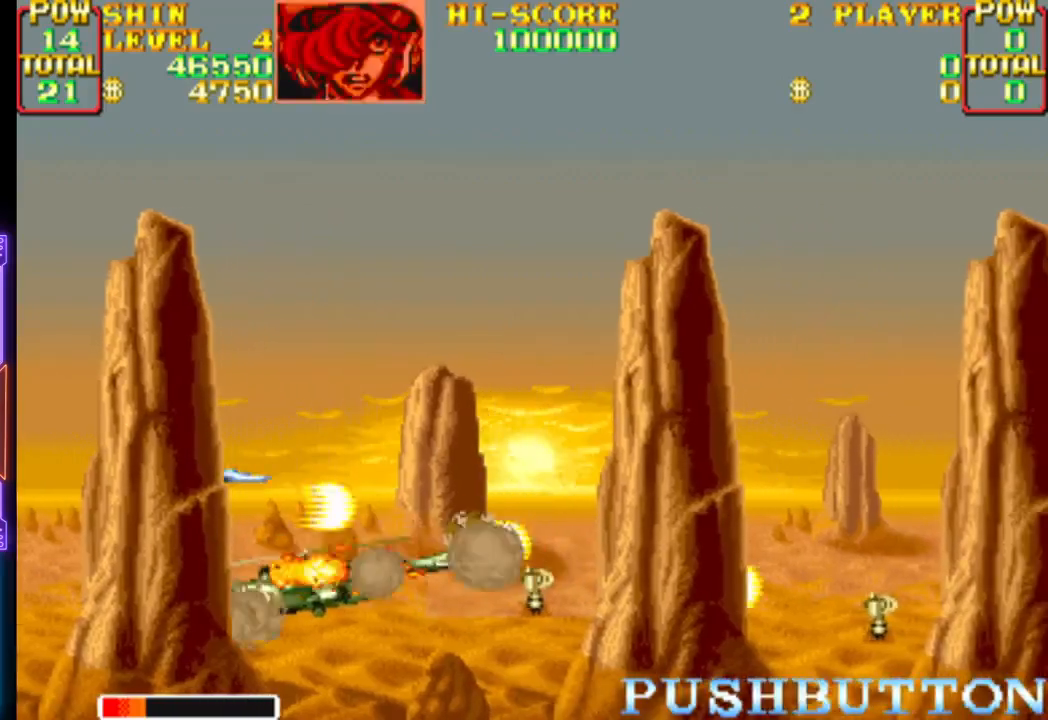
{"buttons": ["CROSS"], "events": [[33, "CROSS", "up"], [83, "CROSS", "down"], [200, "DPAD_UP", "down"], [233, "CROSS", "up"], [250, "DPAD_RIGHT", "up"], [283, "CROSS", "down"], [333, "DPAD_RIGHT", "down"], [367, "DPAD_UP", "up"], [400, "DPAD_RIGHT", "up"], [450, "CROSS", "up"], [483, "CROSS", "down"]]}
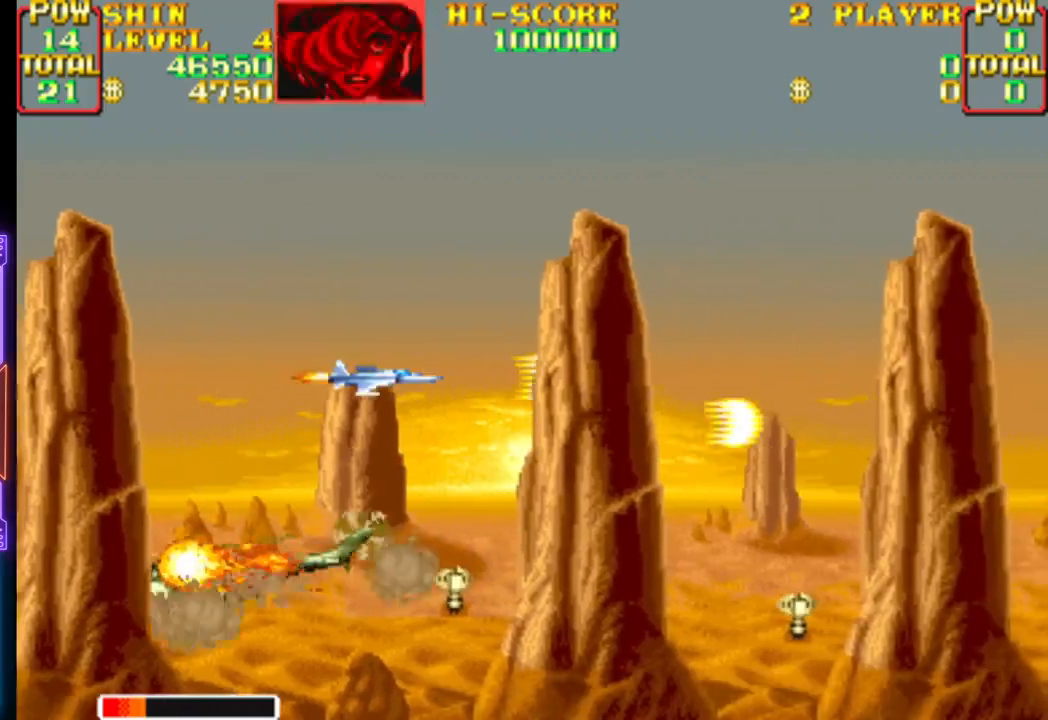
{"buttons": ["CROSS"], "events": [[150, "CROSS", "up"], [183, "CROSS", "down"], [183, "DPAD_UP", "down"], [433, "DPAD_UP", "up"]]}
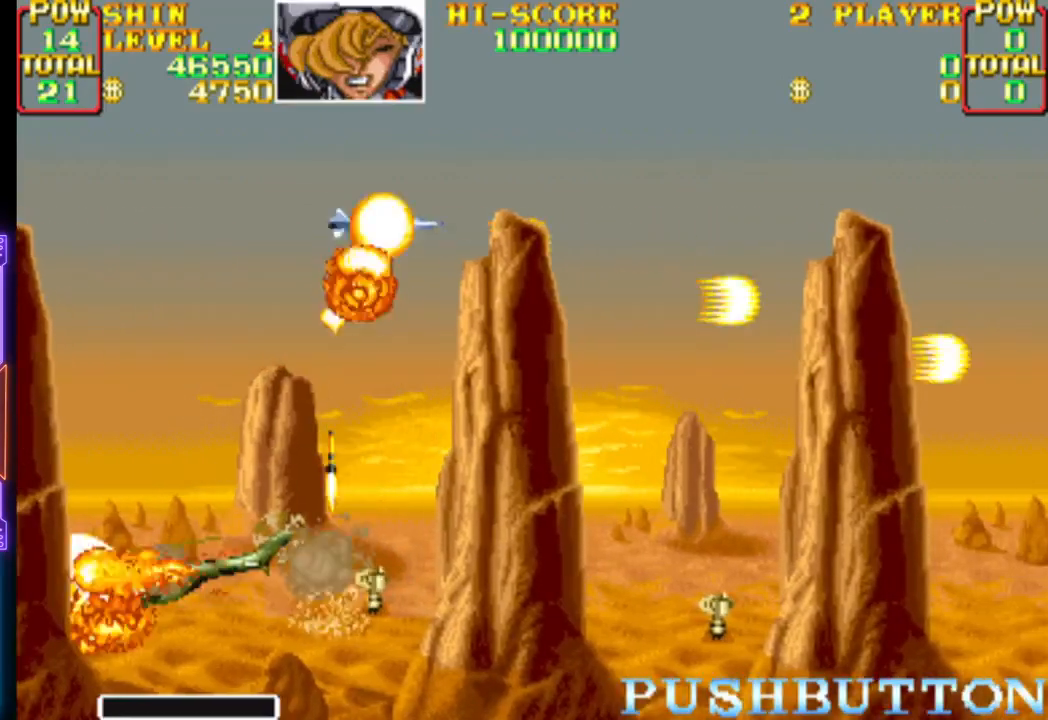
{"buttons": ["CROSS"], "events": [[67, "CROSS", "up"], [150, "CROSS", "down"], [183, "DPAD_RIGHT", "down"], [183, "DPAD_UP", "down"], [283, "DPAD_DOWN", "down"], [317, "DPAD_DOWN", "up"], [350, "DPAD_UP", "up"], [400, "CROSS", "up"], [450, "CROSS", "down"], [500, "DPAD_RIGHT", "up"]]}